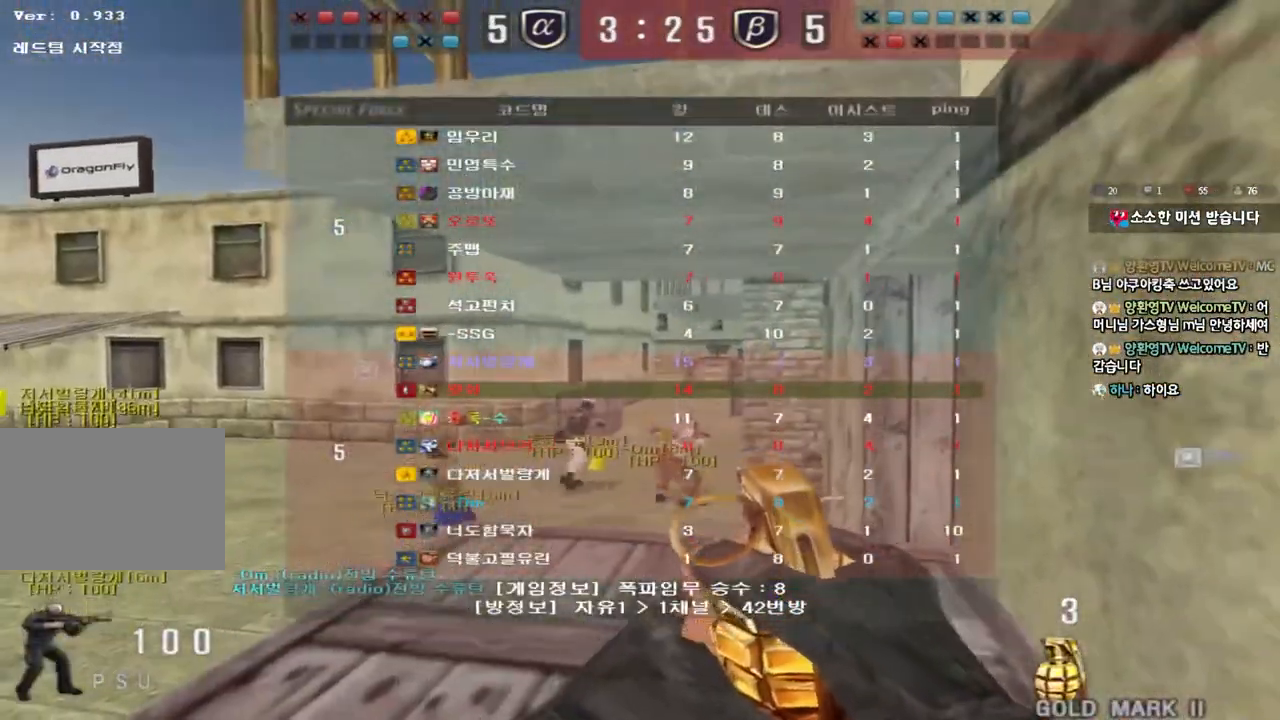
Gameplay with keyboard; each line is a JSON object with the keys held at the frame after it. "events" lists presses ("down") and releases ("up") of "a", "ctrl", "d", "e", "f", "q", "r", "s", "shift", "space", "tab" and "w" between this image and that frame as [ms after this image, input, new state], when the widget could be followed in between. No other keys are recorded. Mouse input is not recorded.
{"keys": ["tab"], "events": [[67, "space", "down"], [183, "d", "up"], [183, "w", "up"], [200, "tab", "up"], [217, "space", "up"], [417, "tab", "down"]]}
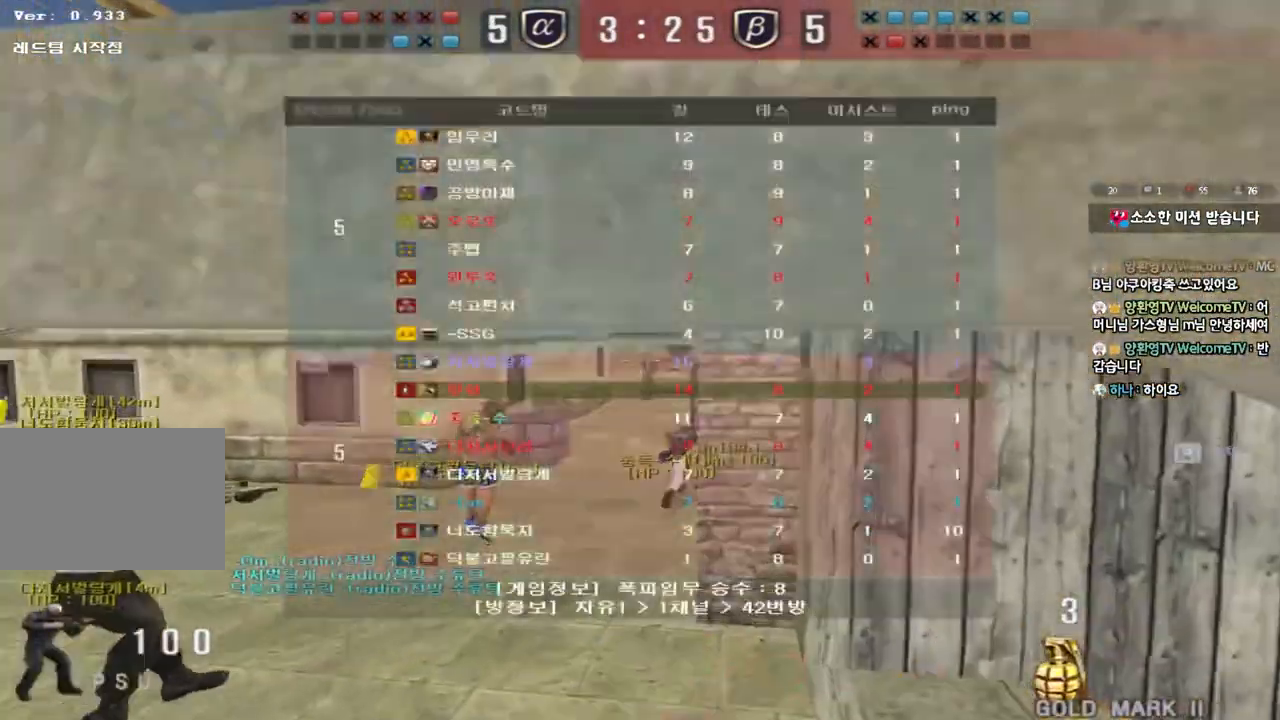
{"keys": [], "events": [[417, "tab", "up"]]}
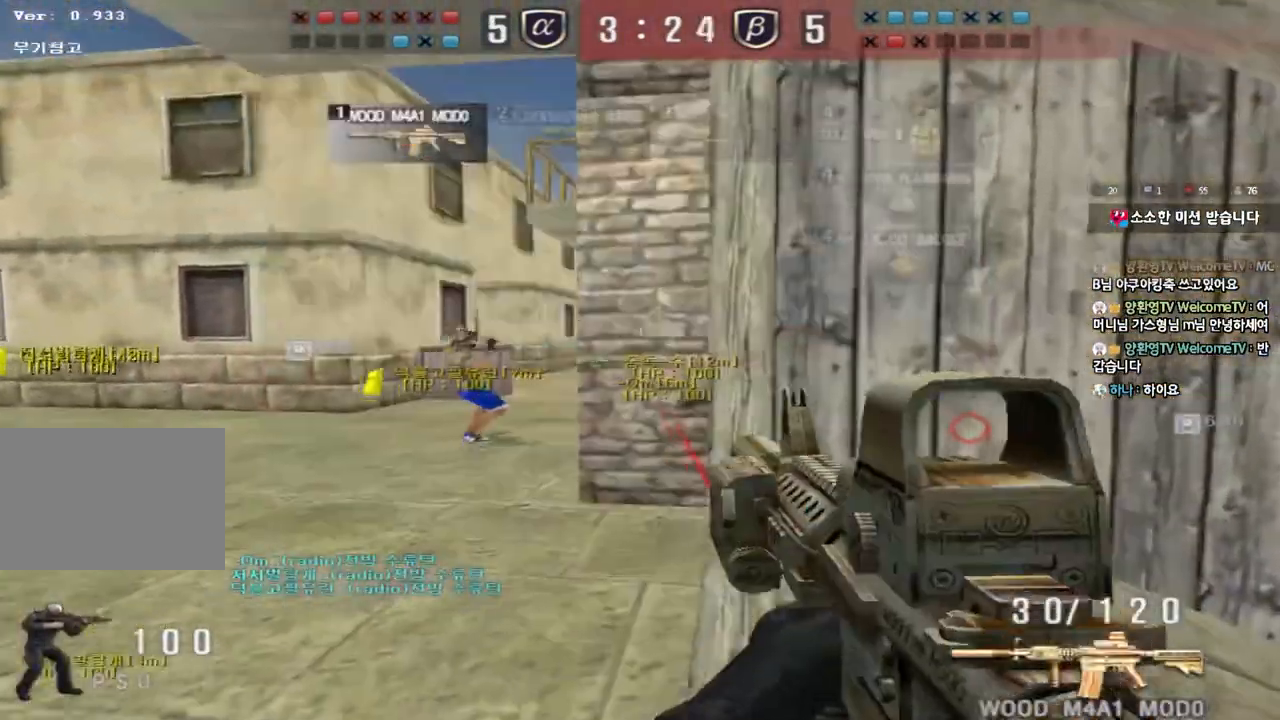
{"keys": [], "events": [[50, "a", "down"], [50, "w", "down"], [250, "shift", "down"], [250, "w", "up"], [267, "a", "up"], [283, "space", "down"], [383, "space", "up"], [417, "shift", "up"]]}
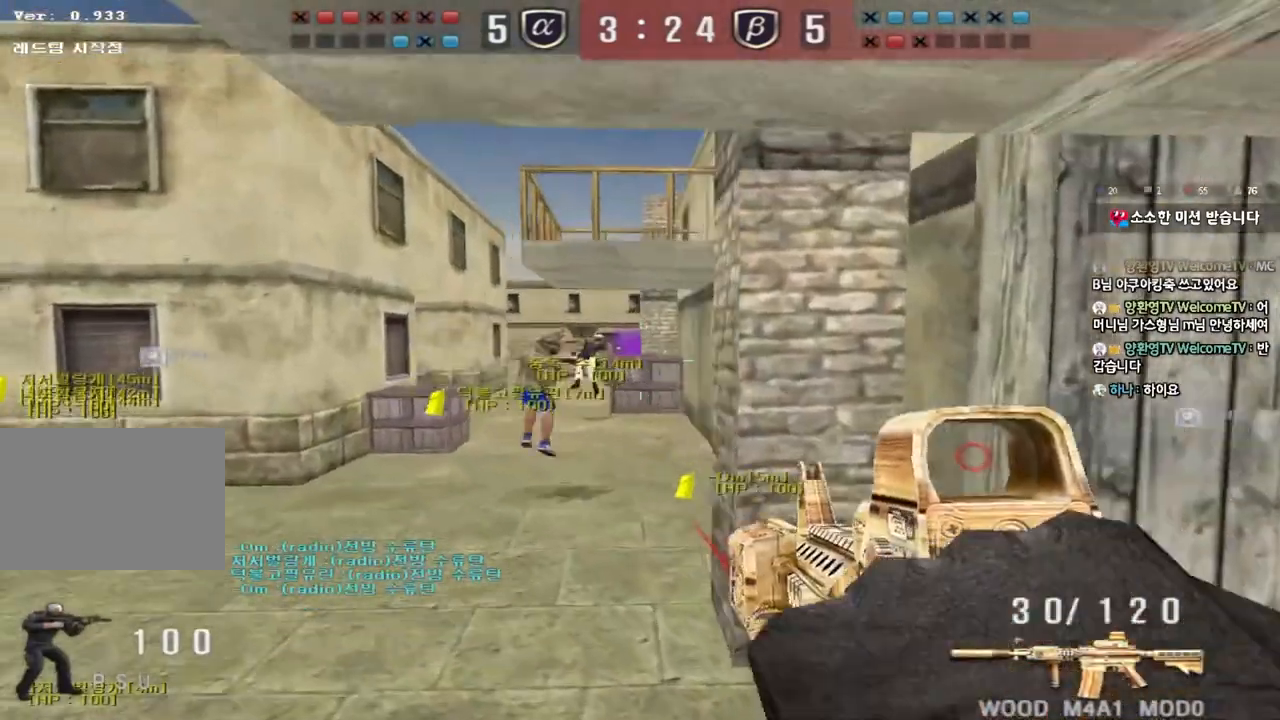
{"keys": ["a", "shift"], "events": [[17, "a", "down"], [17, "s", "down"], [67, "shift", "down"], [300, "shift", "up"], [500, "s", "up"], [500, "shift", "down"]]}
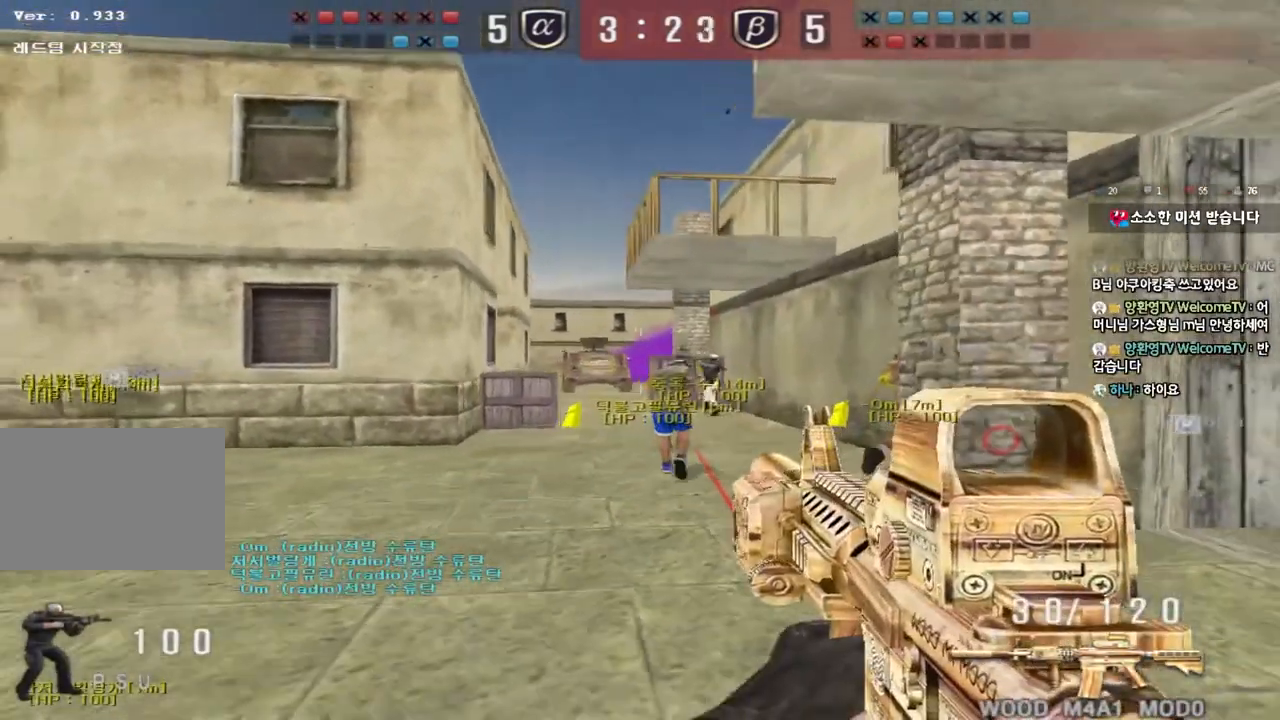
{"keys": ["d", "s", "shift"], "events": [[17, "a", "up"], [33, "space", "down"], [117, "d", "down"], [117, "s", "down"], [133, "shift", "up"], [133, "space", "up"], [267, "shift", "down"], [383, "shift", "up"], [467, "shift", "down"]]}
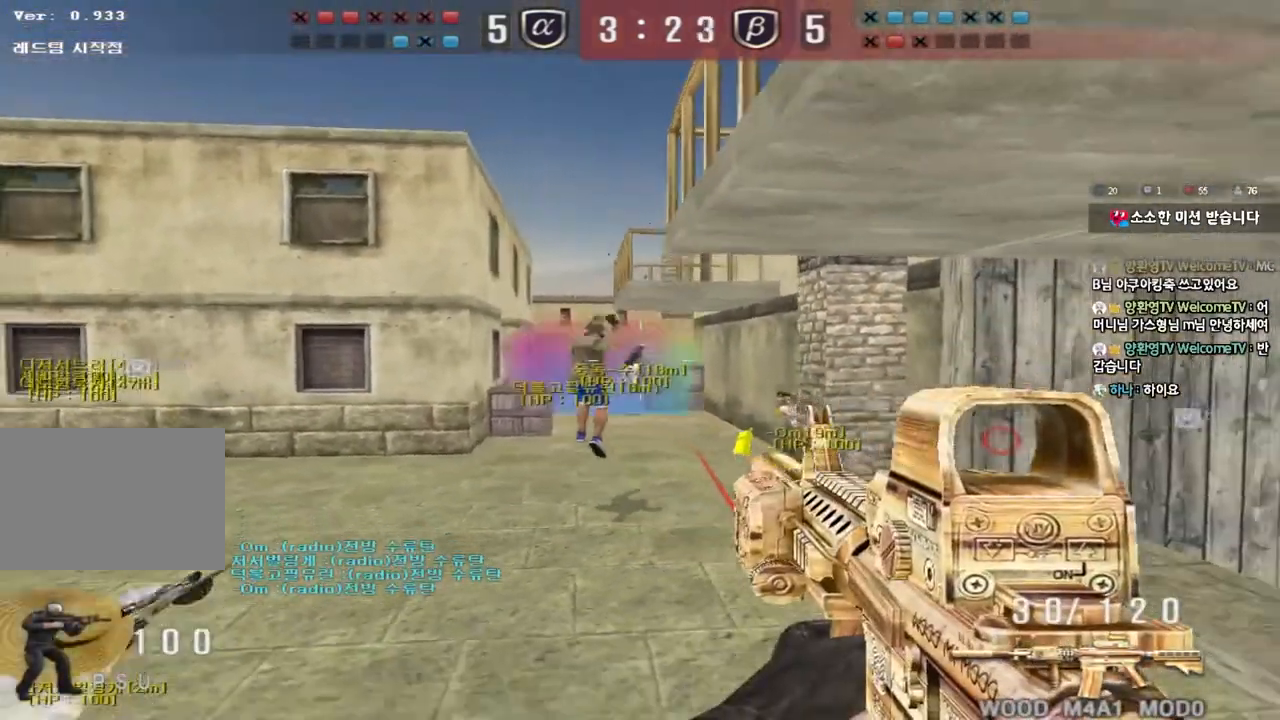
{"keys": ["shift"], "events": [[83, "shift", "up"], [233, "shift", "down"], [250, "d", "up"], [267, "s", "up"], [300, "space", "down"], [433, "space", "up"]]}
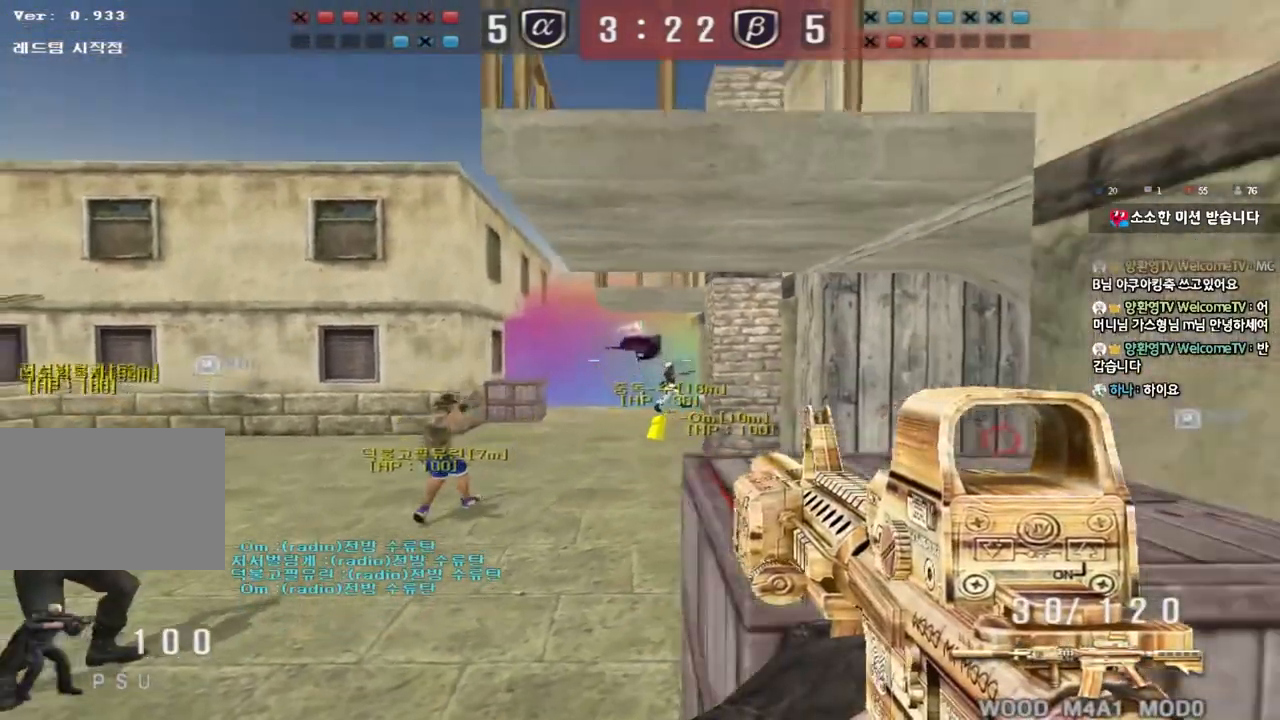
{"keys": ["d", "shift", "w"], "events": [[67, "shift", "up"], [417, "w", "down"], [450, "d", "down"], [467, "shift", "down"]]}
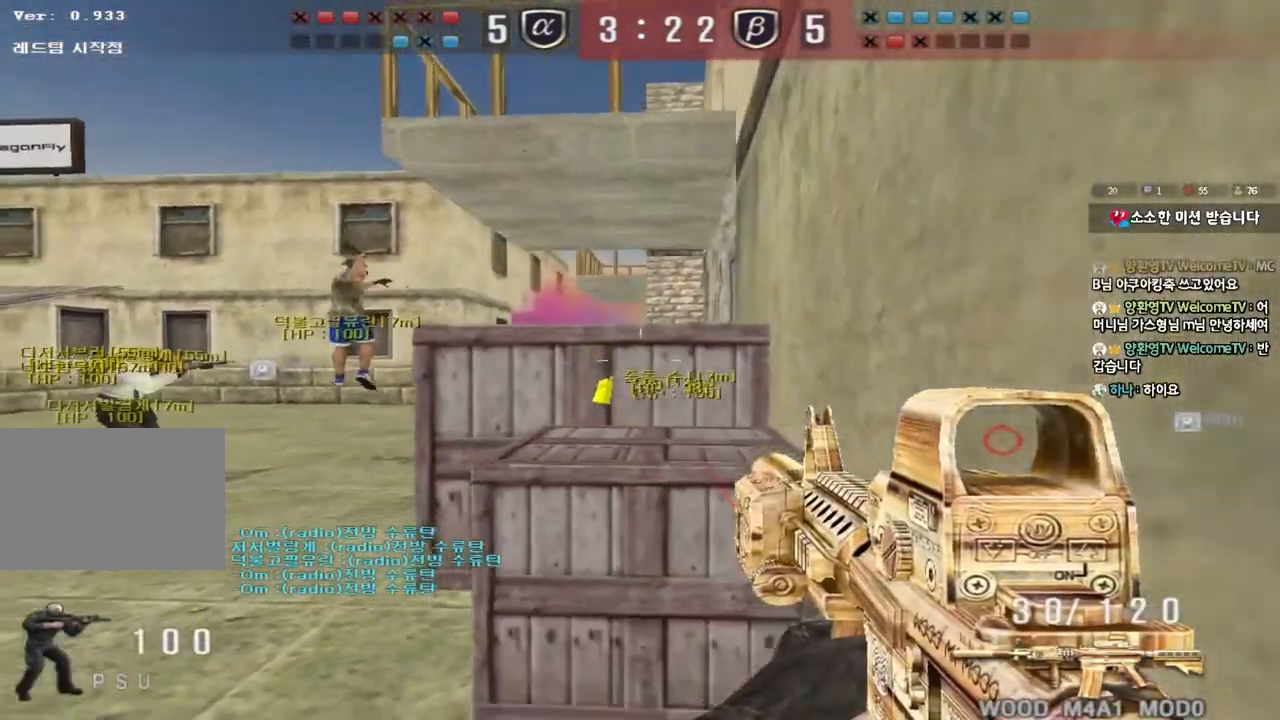
{"keys": ["a", "shift", "w"], "events": [[150, "d", "up"], [250, "w", "up"], [450, "a", "down"], [483, "w", "down"]]}
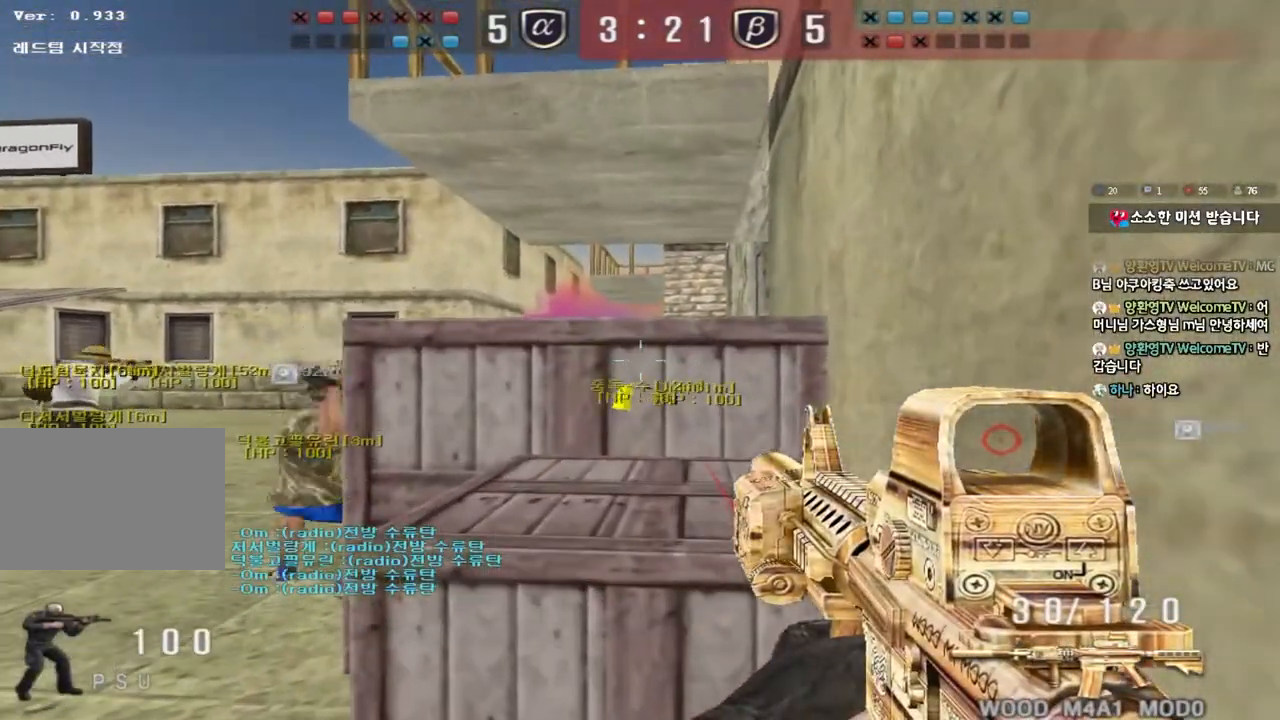
{"keys": ["shift", "w"], "events": [[150, "a", "up"], [150, "w", "up"], [417, "w", "down"]]}
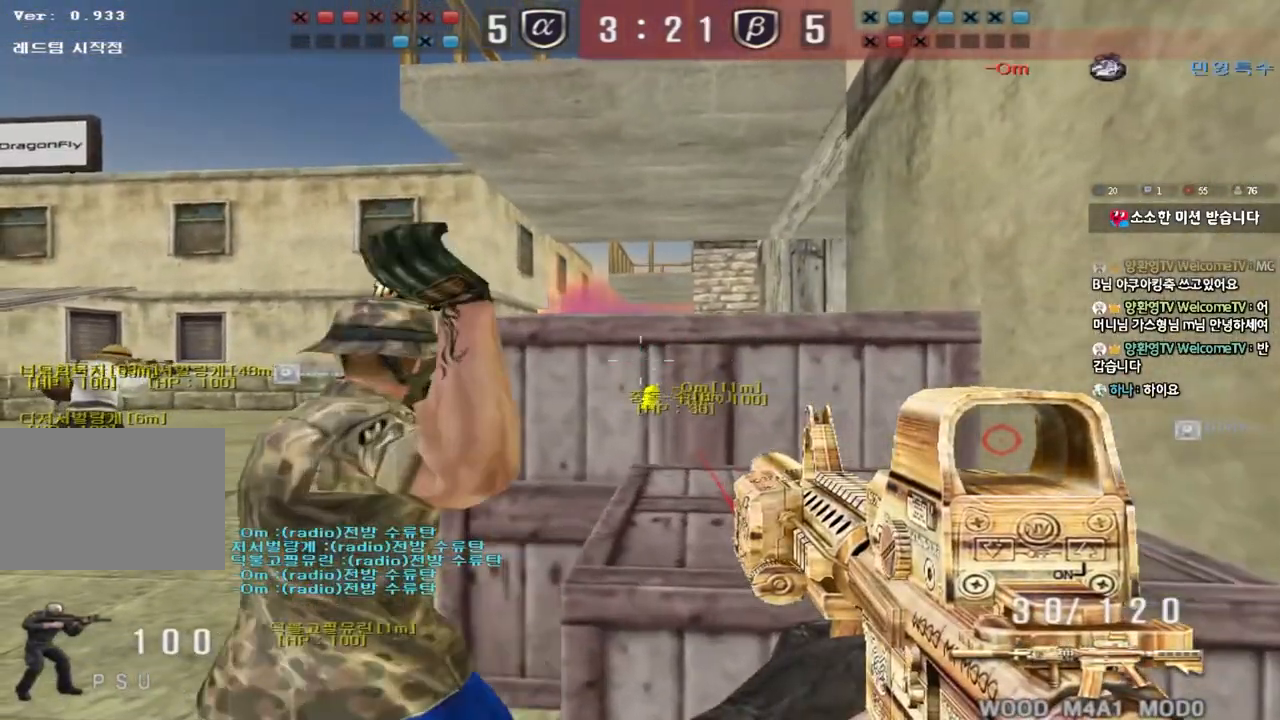
{"keys": ["a", "space", "w"], "events": [[217, "a", "down"], [300, "shift", "up"], [383, "space", "down"]]}
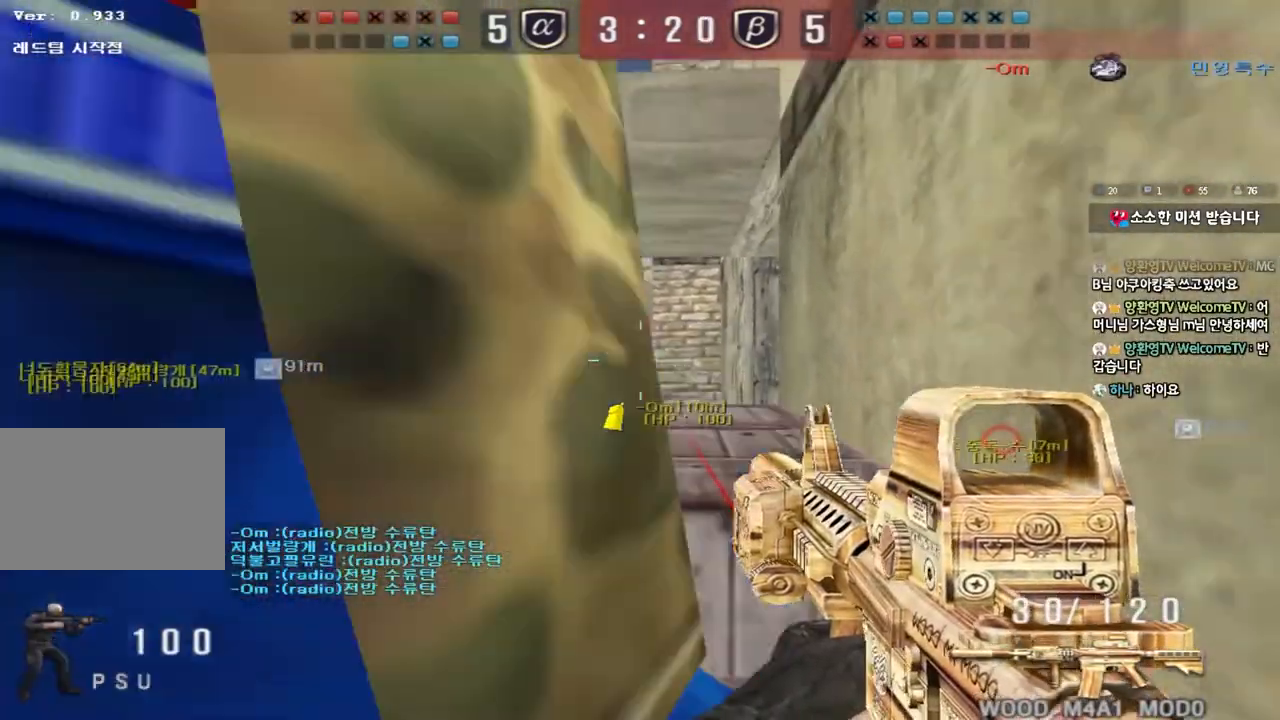
{"keys": ["a", "w"], "events": [[50, "space", "up"]]}
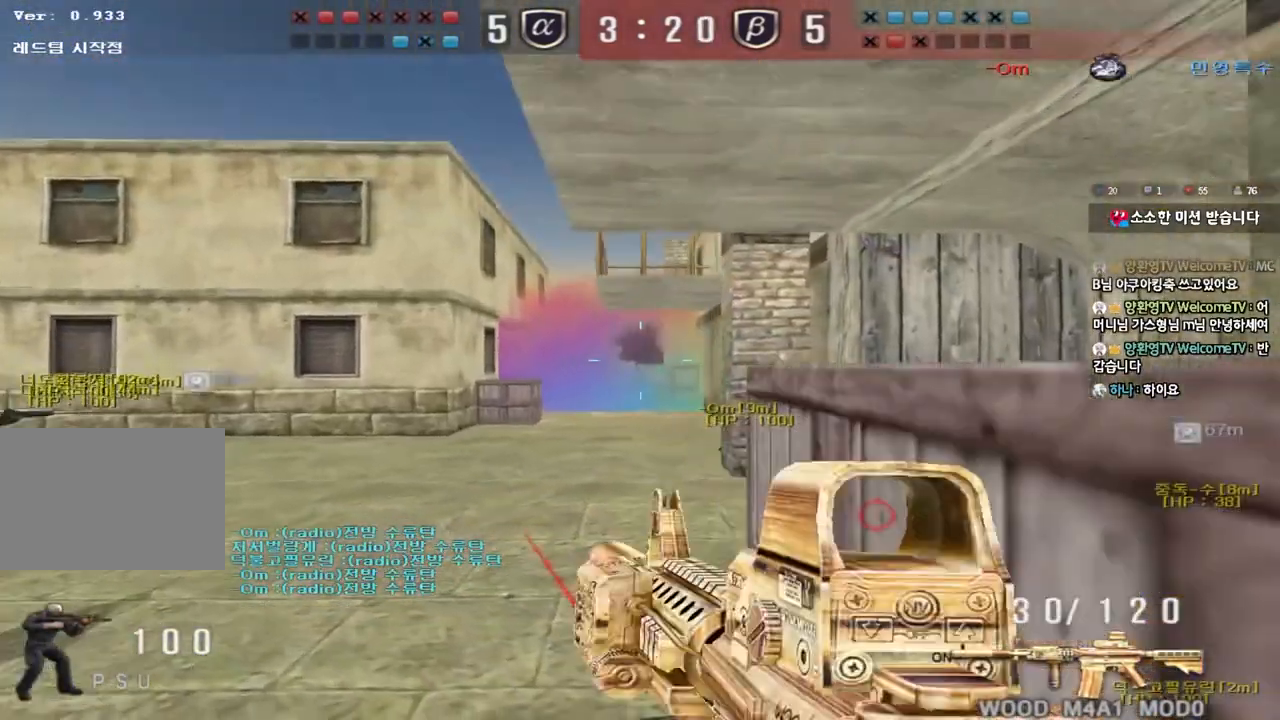
{"keys": ["a", "w"], "events": [[117, "a", "up"], [483, "a", "down"]]}
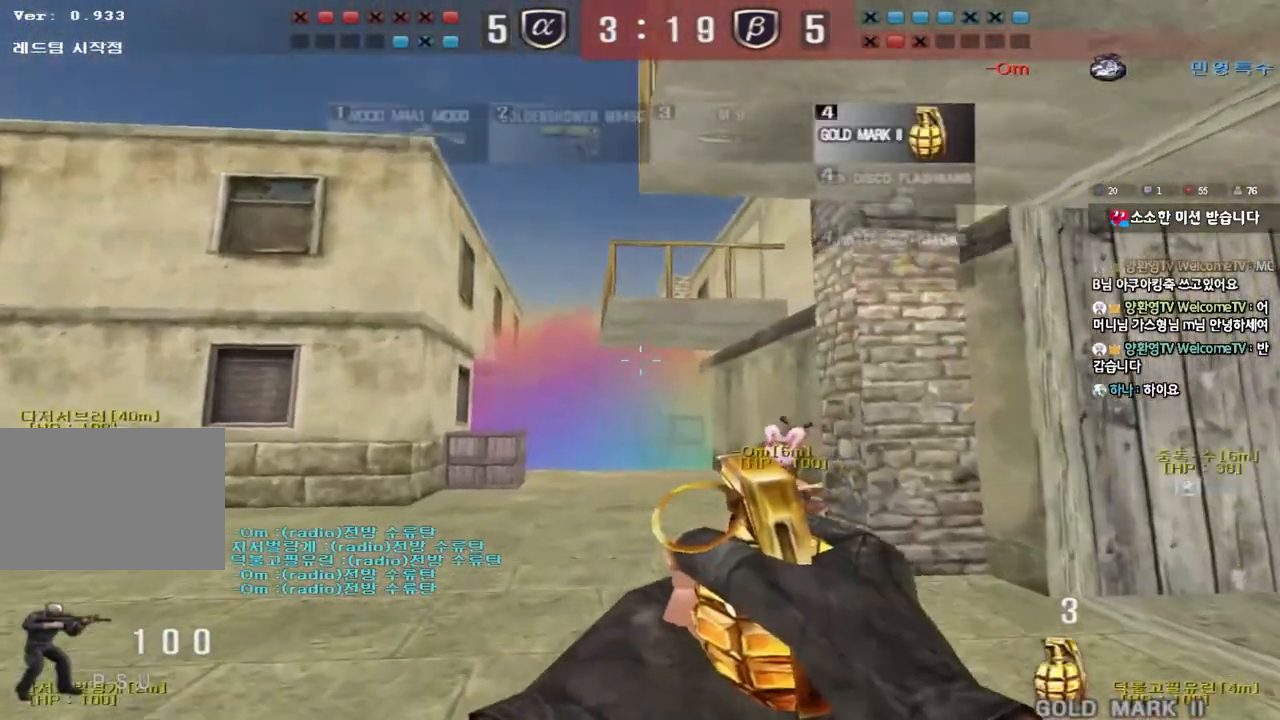
{"keys": ["w"], "events": [[83, "a", "up"]]}
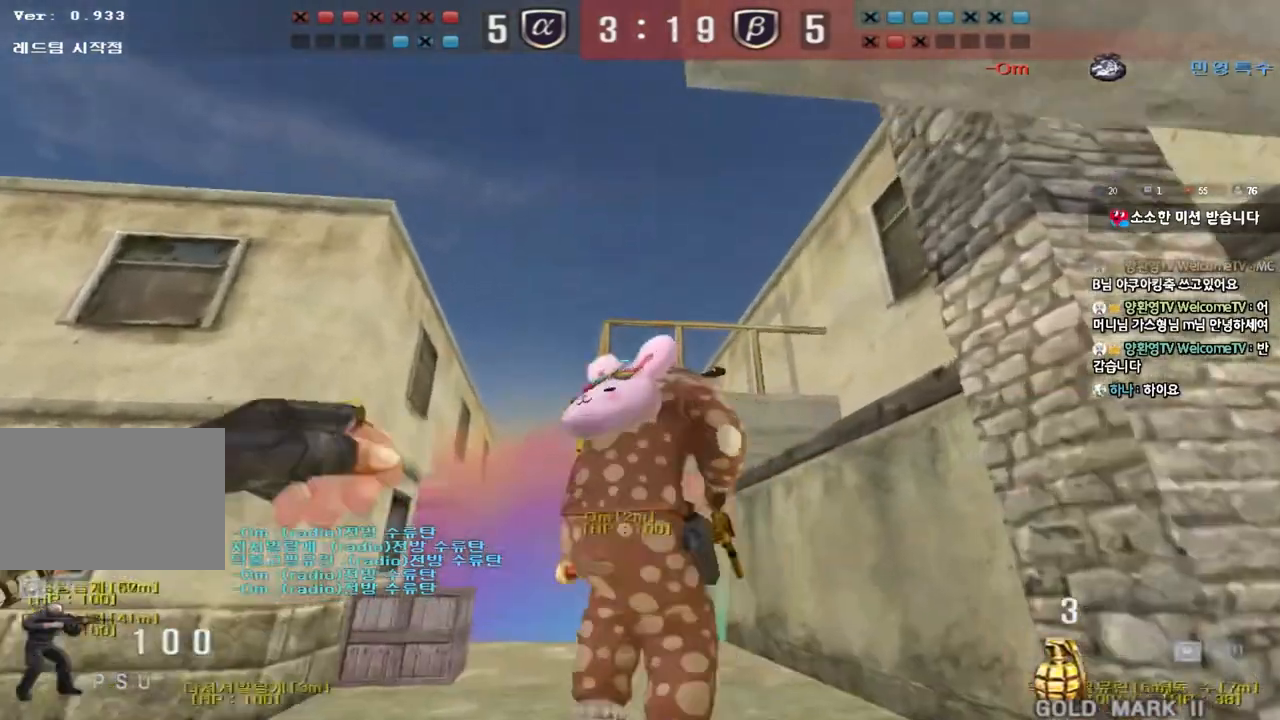
{"keys": ["w"], "events": [[167, "w", "up"], [317, "a", "down"], [400, "a", "up"], [500, "w", "down"]]}
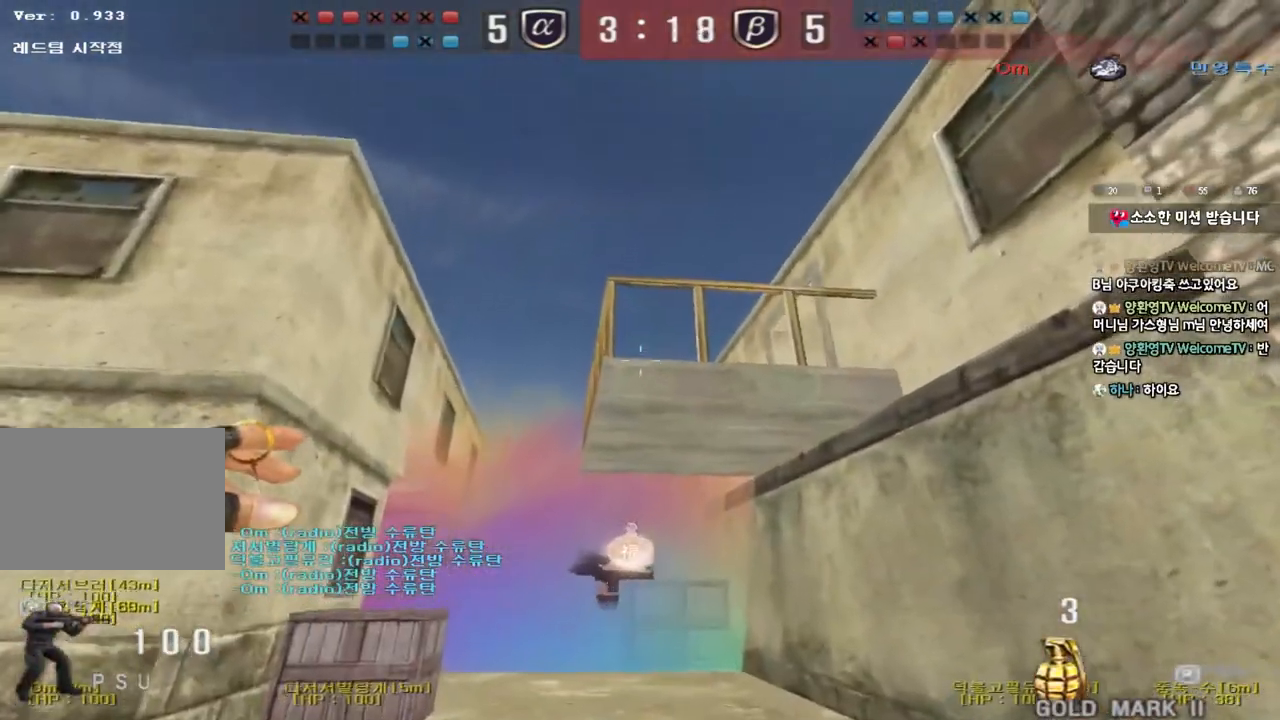
{"keys": ["s"], "events": [[333, "space", "down"], [350, "w", "up"], [433, "space", "up"], [450, "s", "down"]]}
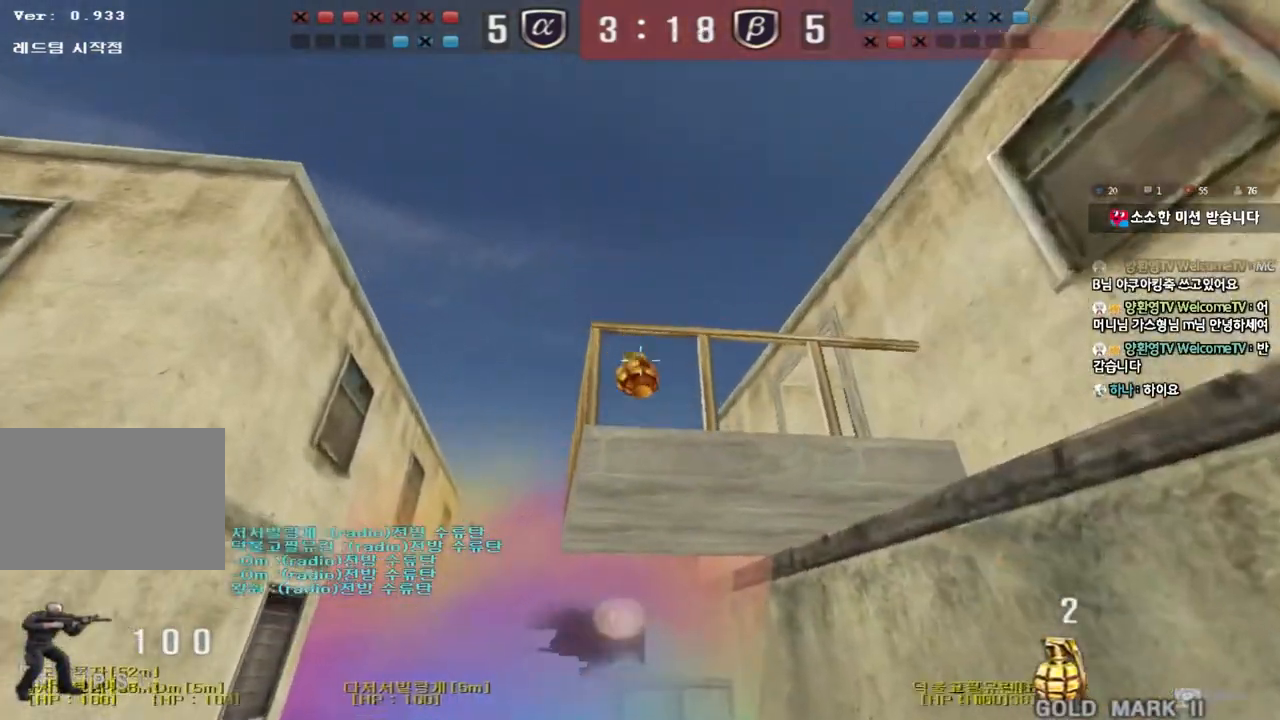
{"keys": [], "events": [[467, "s", "up"]]}
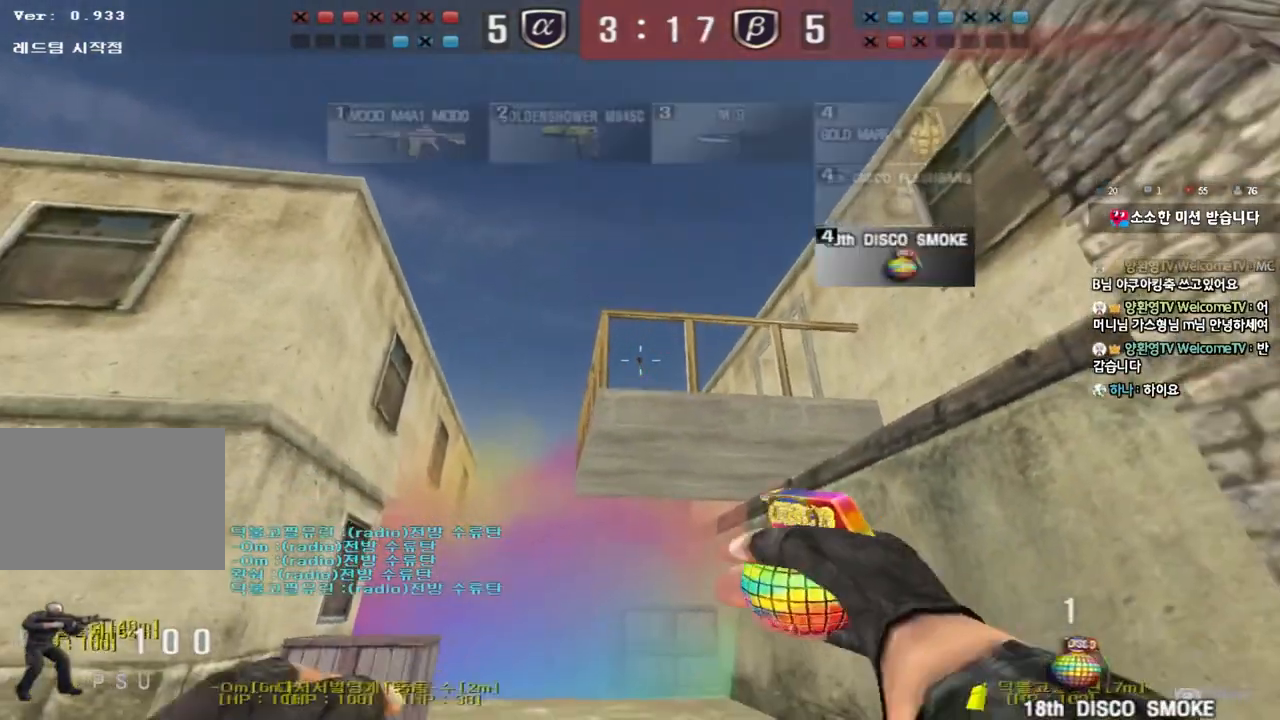
{"keys": ["w"], "events": [[83, "w", "down"]]}
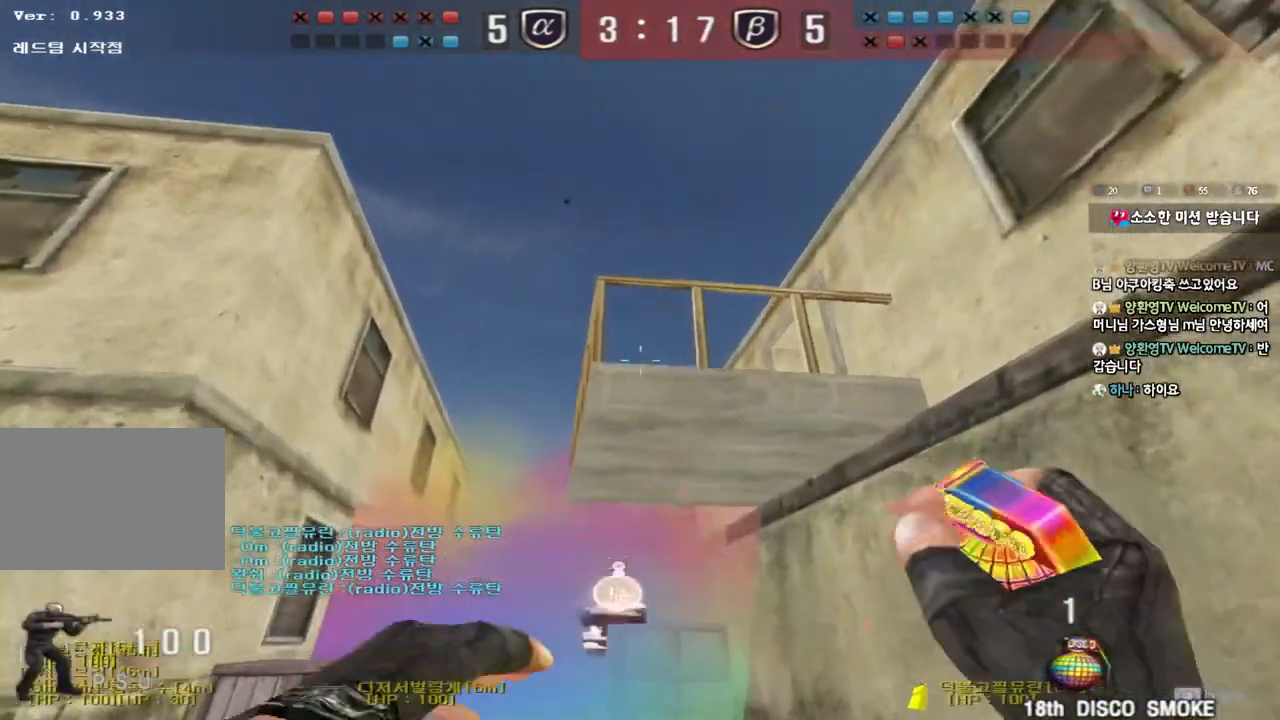
{"keys": ["s"], "events": [[33, "space", "down"], [67, "w", "up"], [167, "s", "down"], [167, "space", "up"]]}
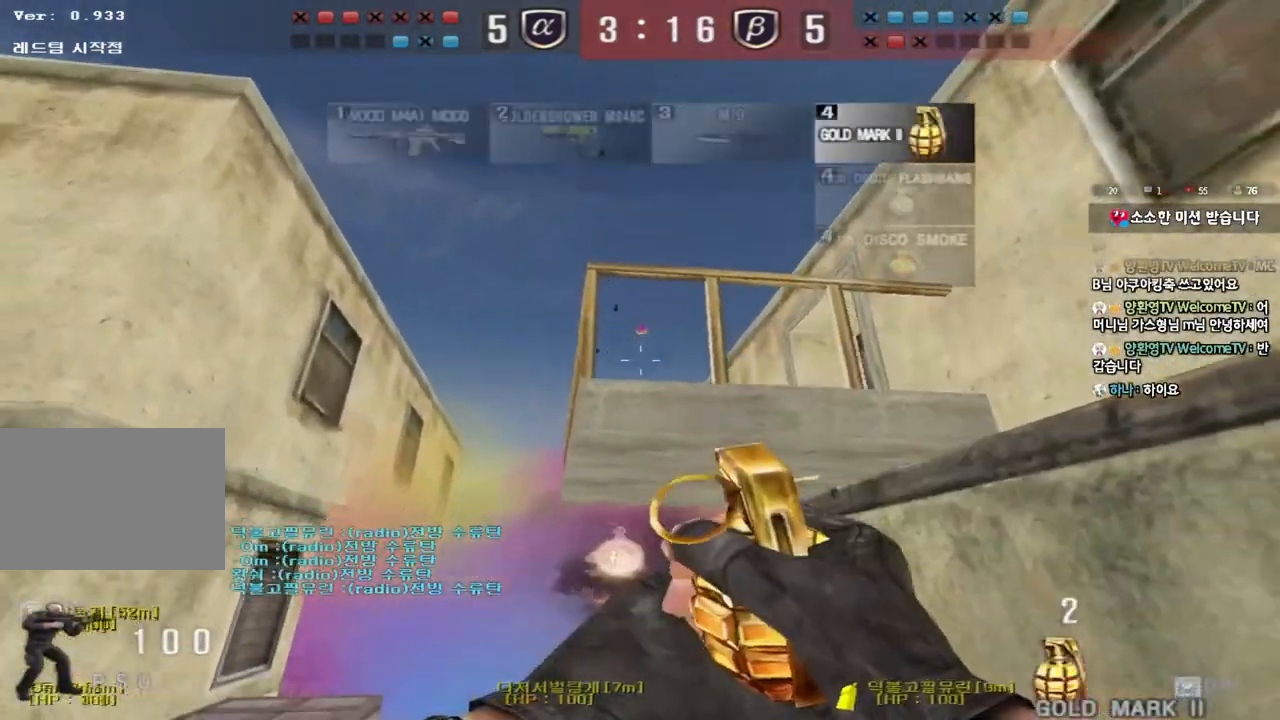
{"keys": ["w"], "events": [[400, "s", "up"], [500, "w", "down"]]}
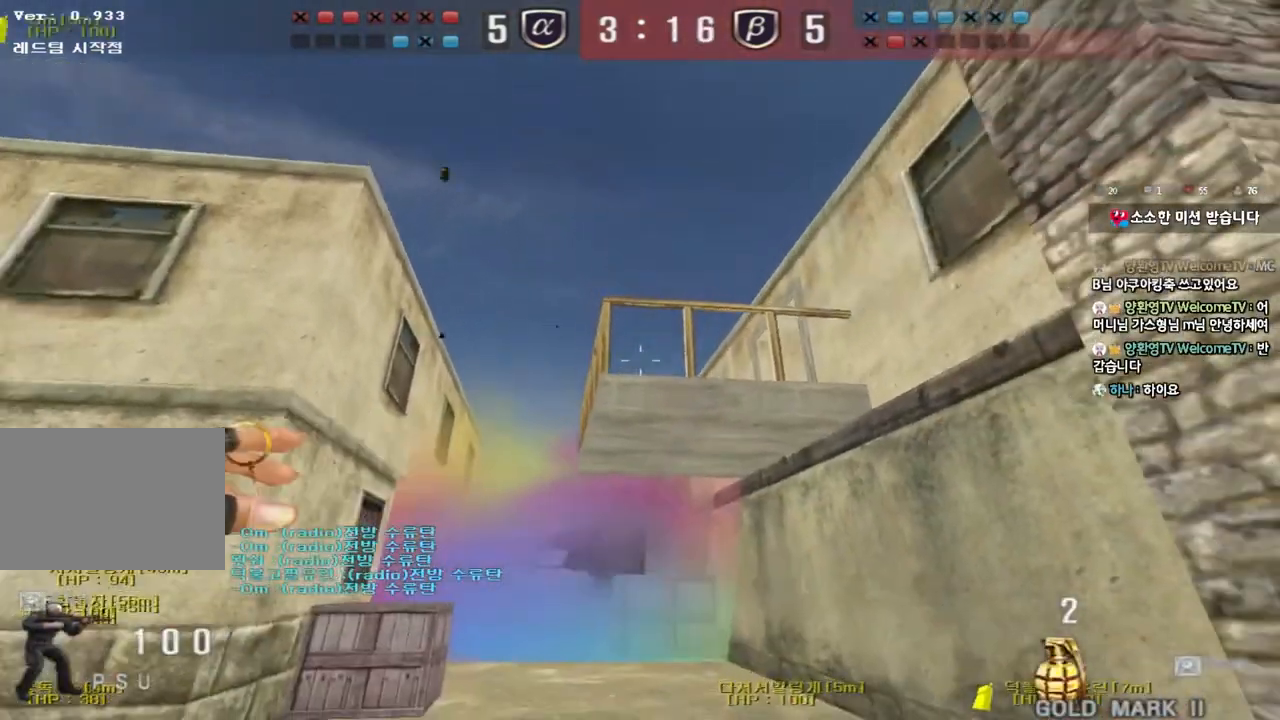
{"keys": ["s"], "events": [[350, "space", "down"], [367, "w", "up"], [450, "s", "down"], [467, "space", "up"]]}
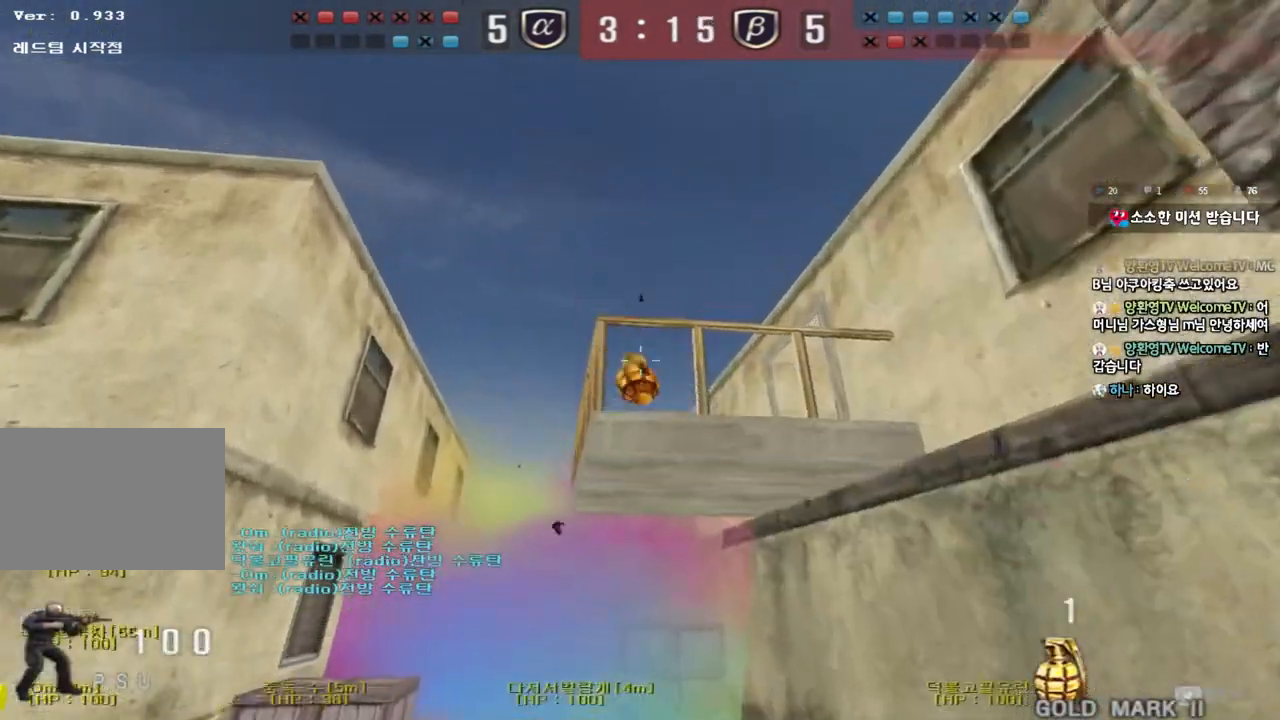
{"keys": ["a", "s"], "events": [[67, "a", "down"]]}
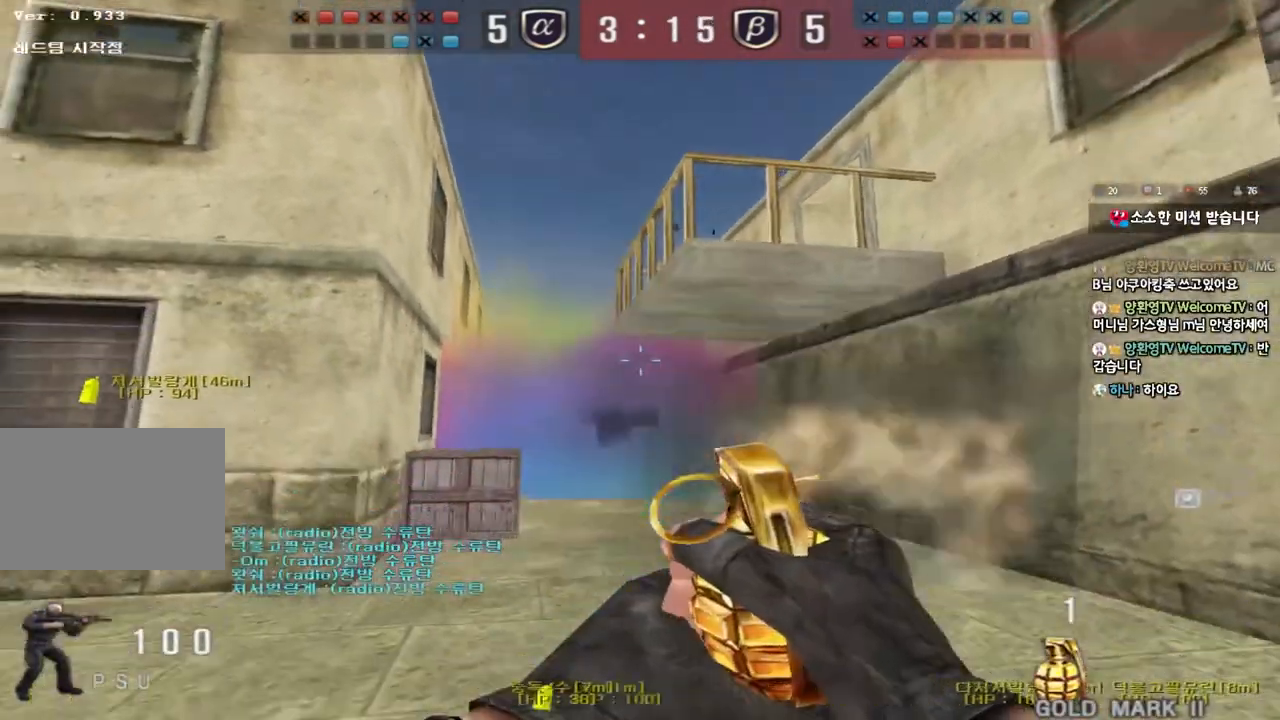
{"keys": ["a", "w"], "events": [[300, "s", "up"], [450, "w", "down"]]}
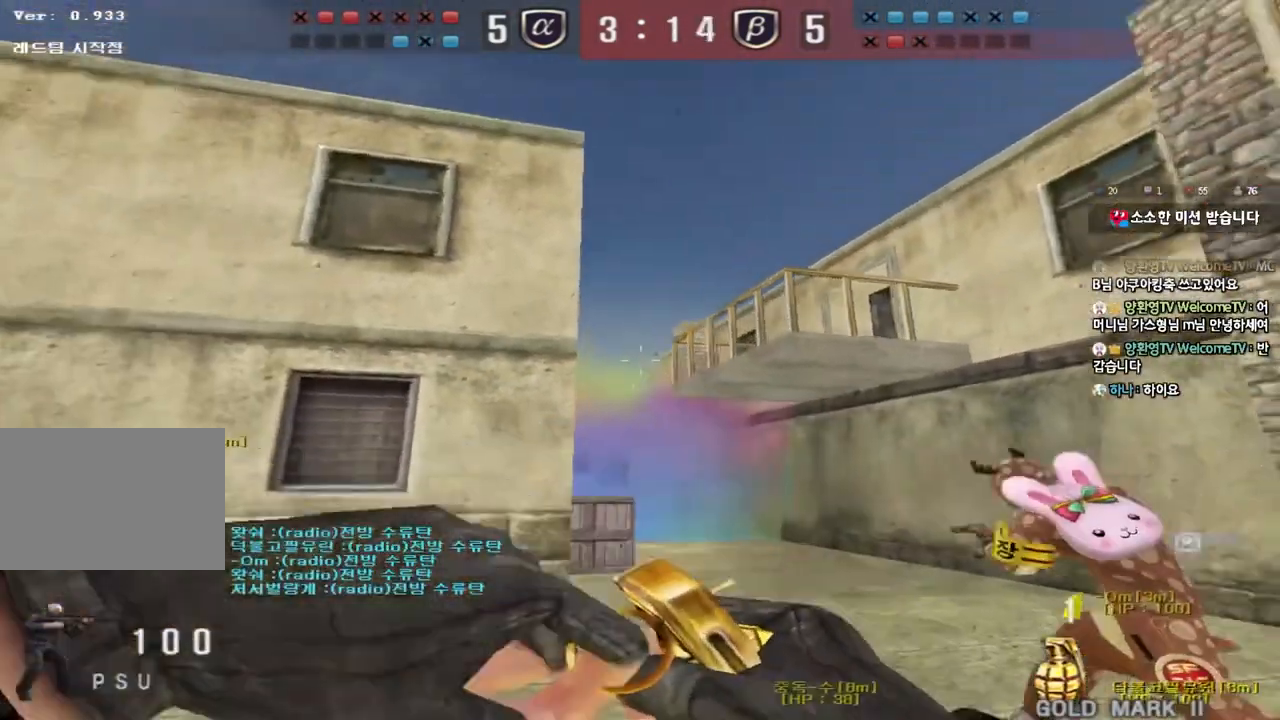
{"keys": ["s"]}
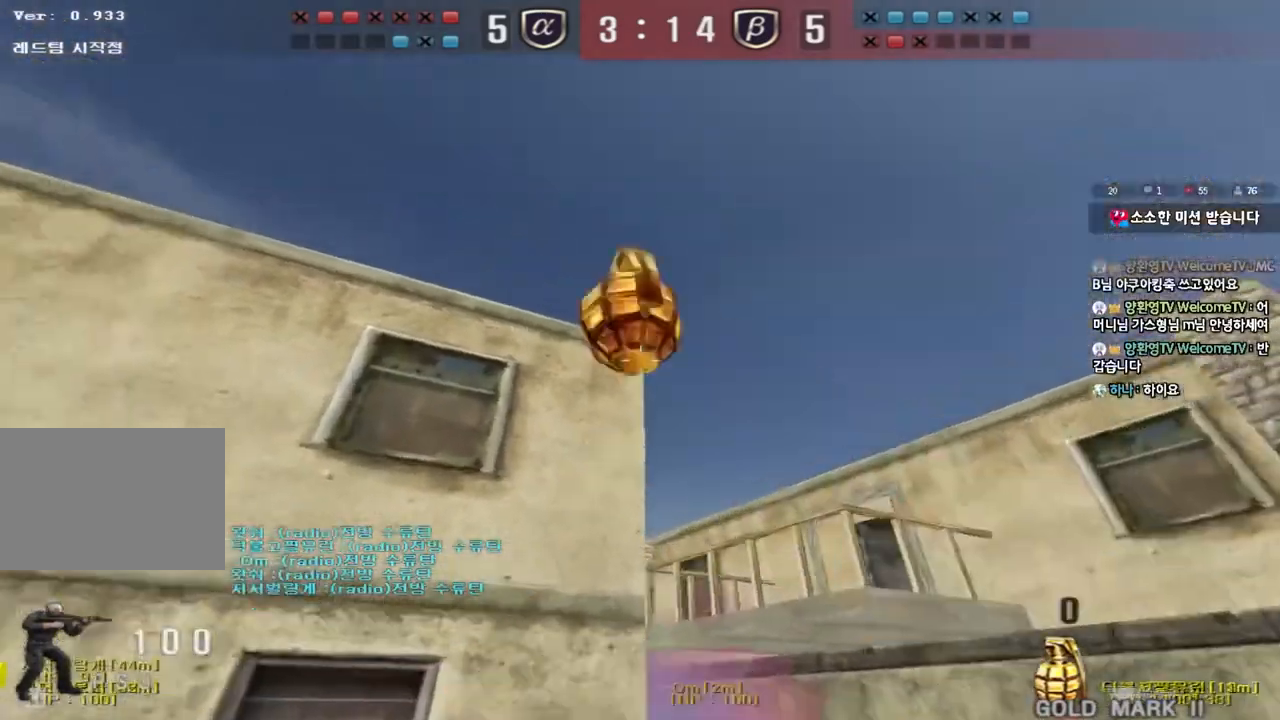
{"keys": ["s"], "events": [[317, "d", "down"], [483, "d", "up"]]}
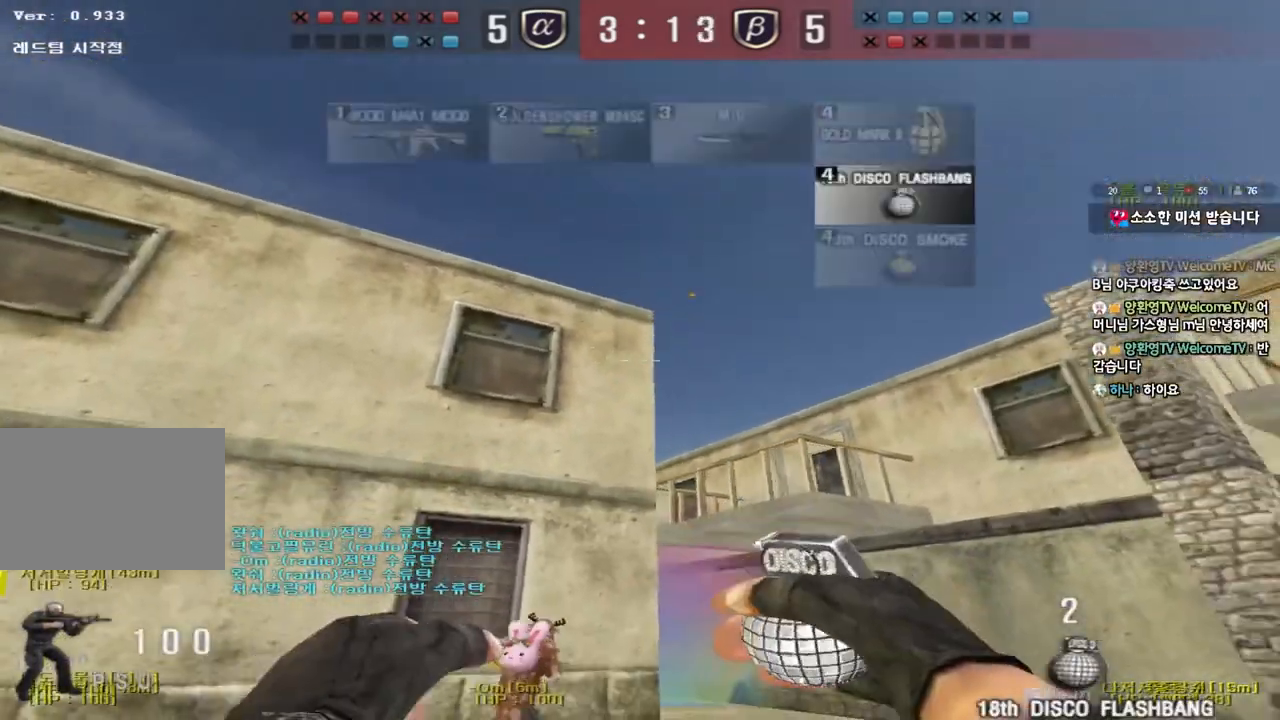
{"keys": ["a", "space", "w"], "events": [[50, "s", "up"], [183, "w", "down"], [283, "a", "down"], [500, "space", "down"]]}
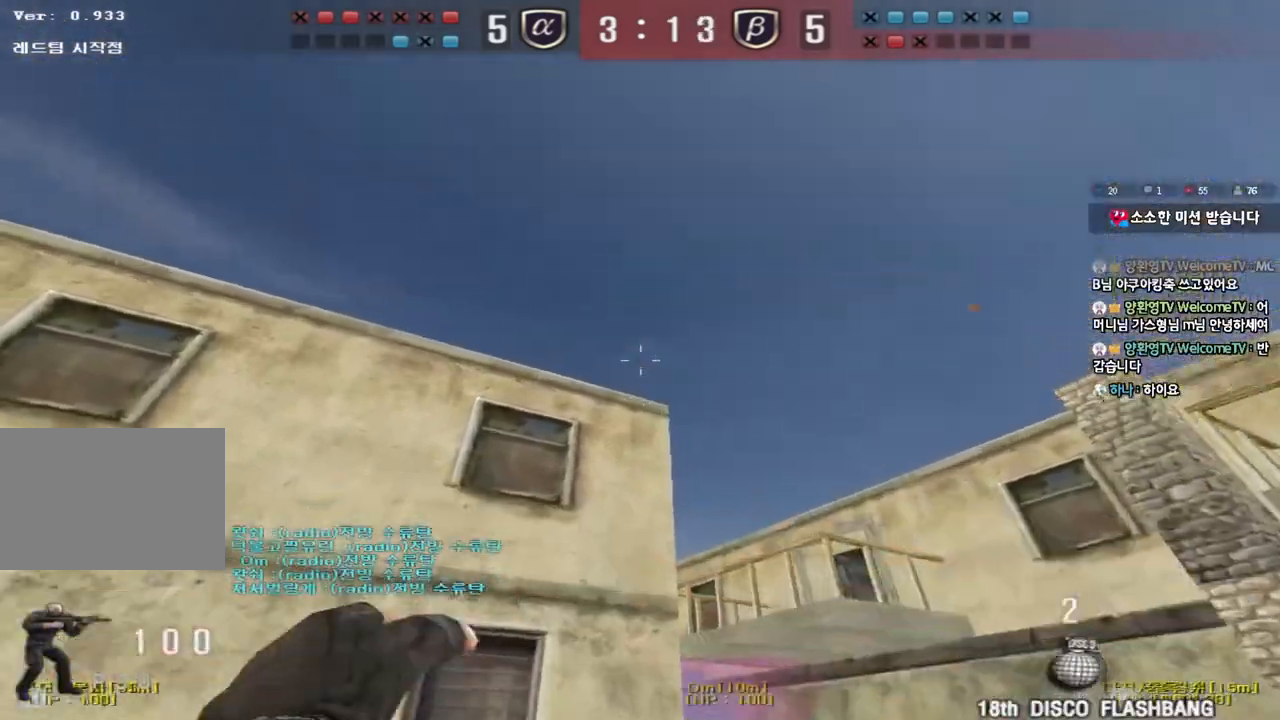
{"keys": ["d", "w"], "events": [[33, "w", "up"], [133, "s", "down"], [167, "a", "up"], [167, "d", "down"], [167, "space", "up"], [300, "s", "up"], [383, "w", "down"]]}
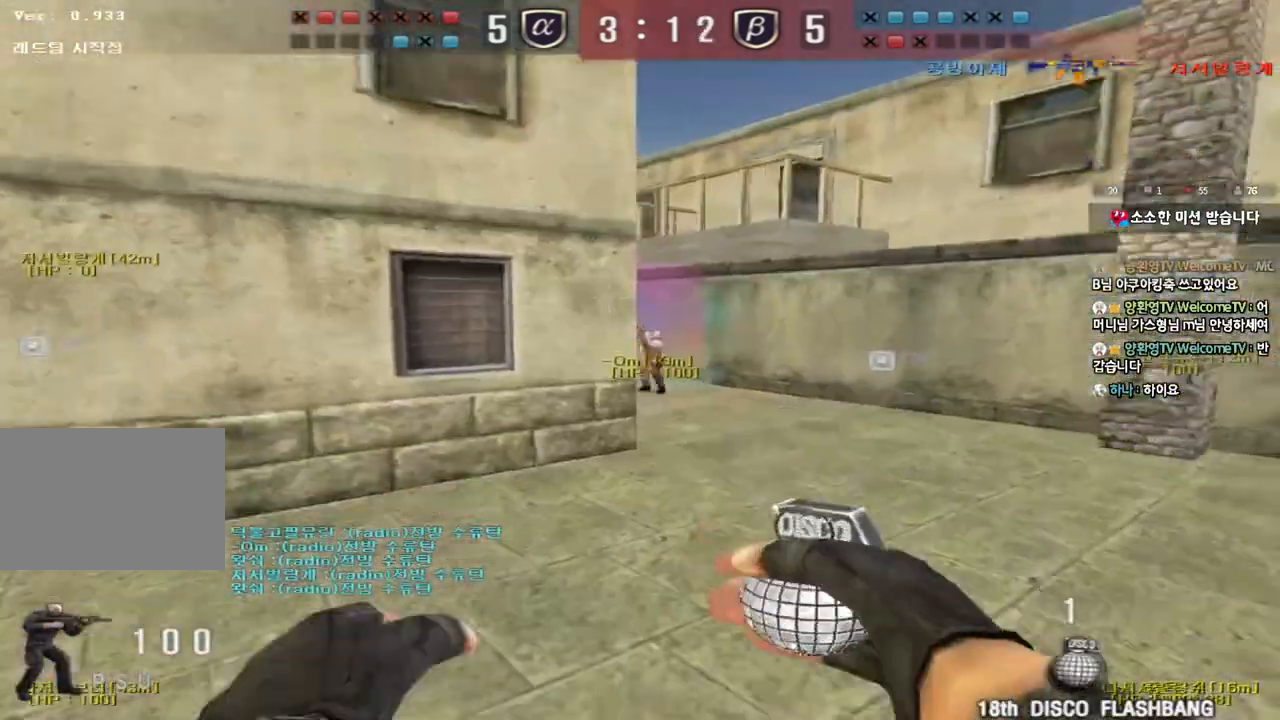
{"keys": ["d", "w"], "events": []}
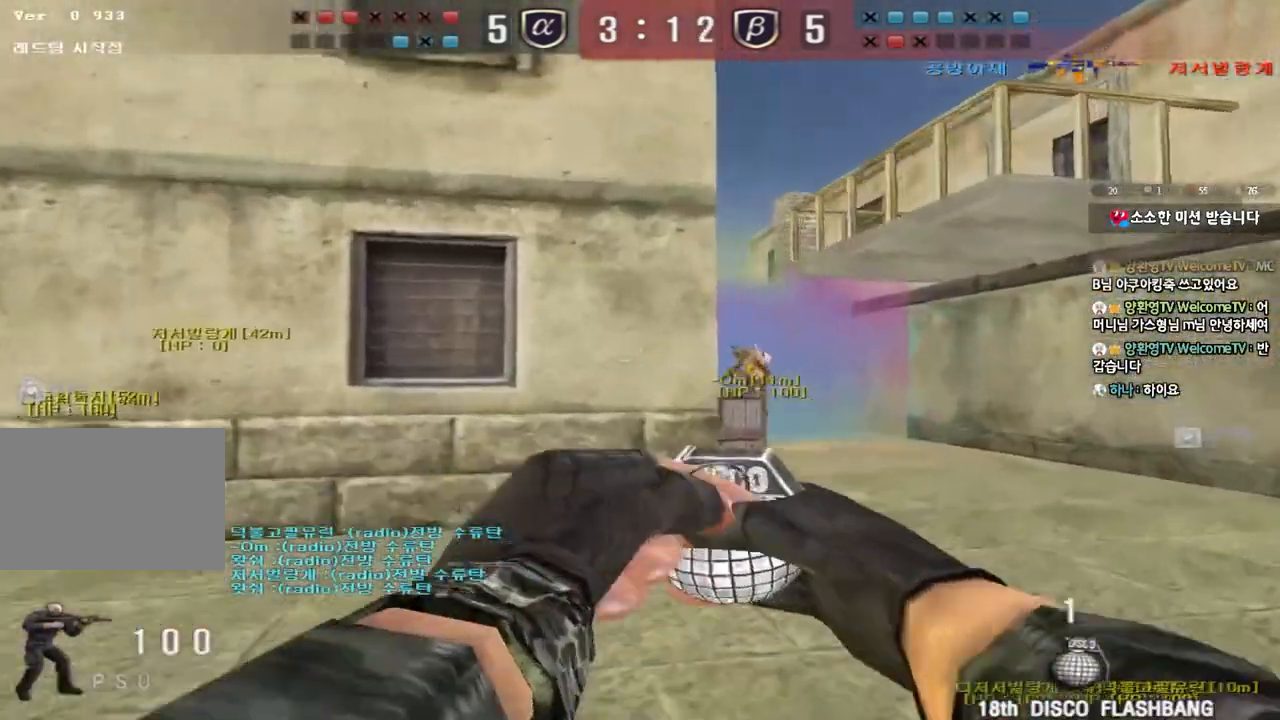
{"keys": ["a", "w"], "events": [[300, "a", "down"], [300, "d", "up"]]}